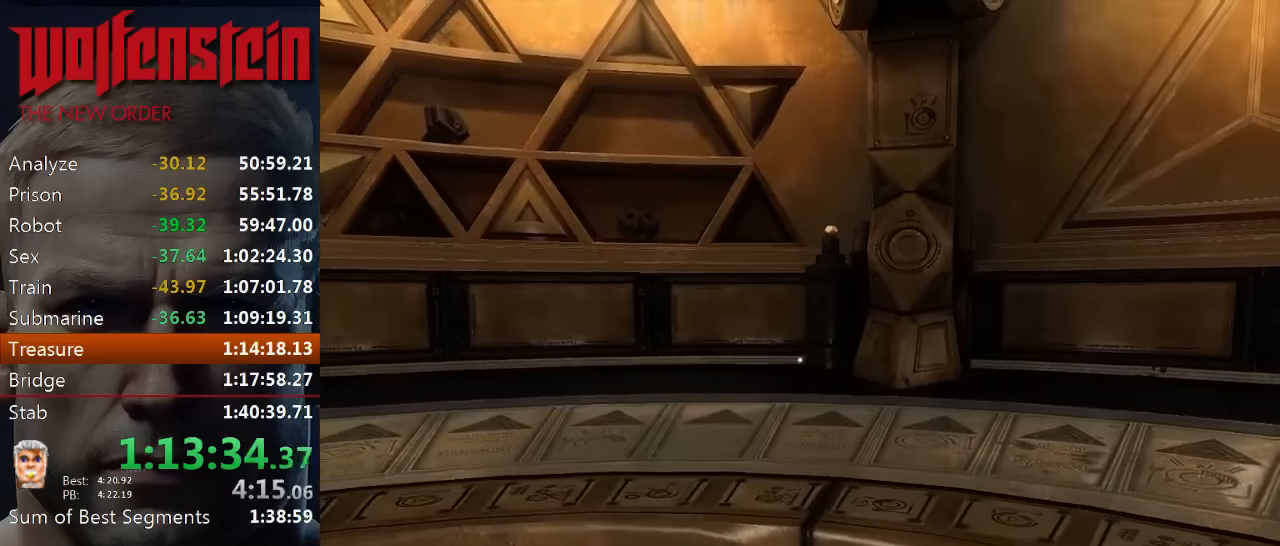
Gameplay with keyboard and mouse; each line is a JSON object with the keys and mouse buttons held at the frame after it. "events" lists presses ("down") and releases ("up") of "1", "2", "3", "4", "5", "a", "alt", "b", "c", "ctrl", "d", "e", "f", "n", "q", "r", "s", "shift", "space", "tab", "v", "w", "x", "z", "mouse_left", "mouse_middle", "mouse_right", "mouse_wheel_up" and "mouse_wheel_down" between this image and that frame as [ms after this image, input, new state], when the widget could be followed in between. "mouse_left", "mouse_middle", "mouse_right", "mouse_wheel_up", "mouse_wheel_down" = the "left", "middle", "right", "wheel_up", "wheel_down" buttons of the "mouse" list. No other keys are recorded. Mouse movement is not recorded.
{"keys": ["shift", "w"], "mouse": [], "events": [[50, "w", "down"], [84, "shift", "down"], [184, "space", "down"], [317, "space", "up"]]}
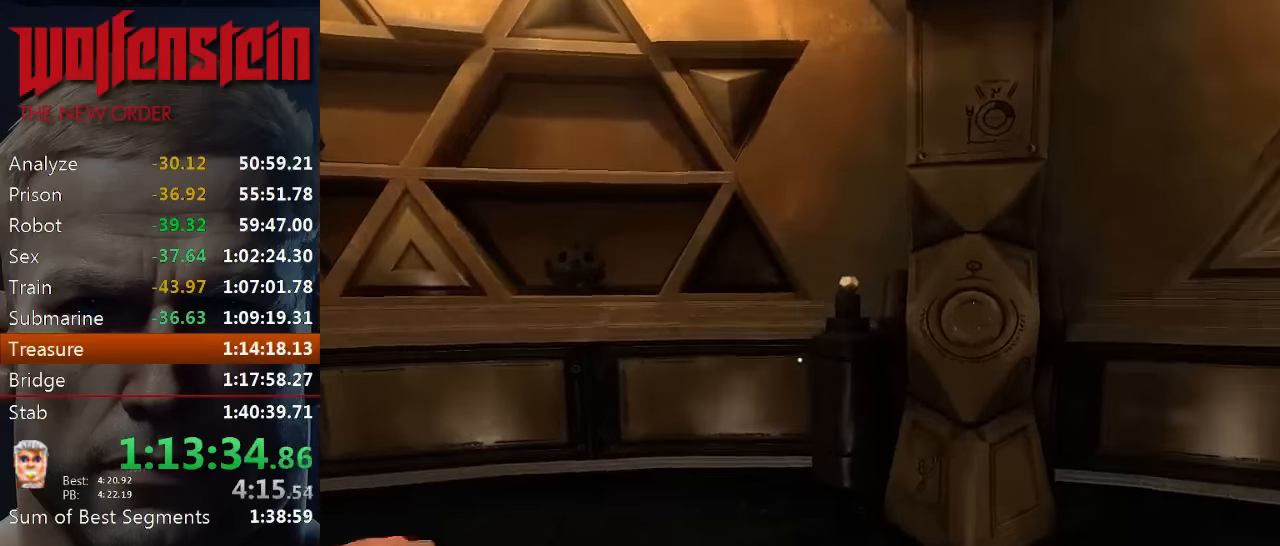
{"keys": ["shift", "w"], "mouse": [], "events": []}
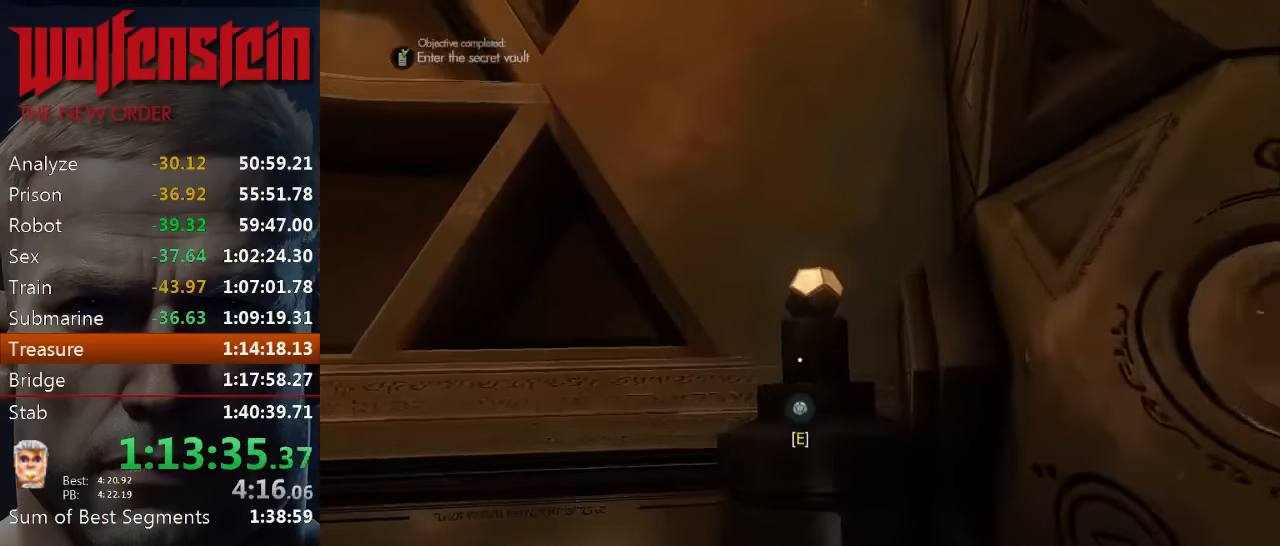
{"keys": ["shift", "w"], "mouse": [], "events": [[50, "e", "down"], [117, "a", "down"], [117, "e", "up"], [117, "w", "up"], [217, "e", "down"], [250, "e", "up"], [284, "s", "down"], [317, "a", "up"], [367, "d", "down"], [367, "s", "up"], [467, "w", "down"], [500, "d", "up"]]}
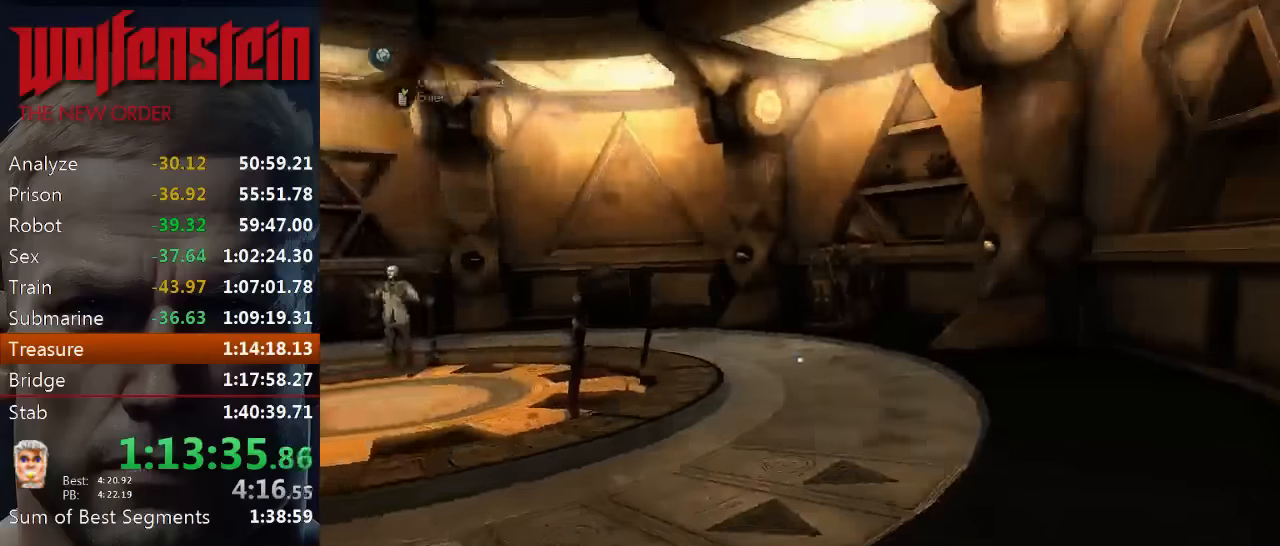
{"keys": ["a", "shift", "w"], "mouse": [], "events": [[300, "a", "down"]]}
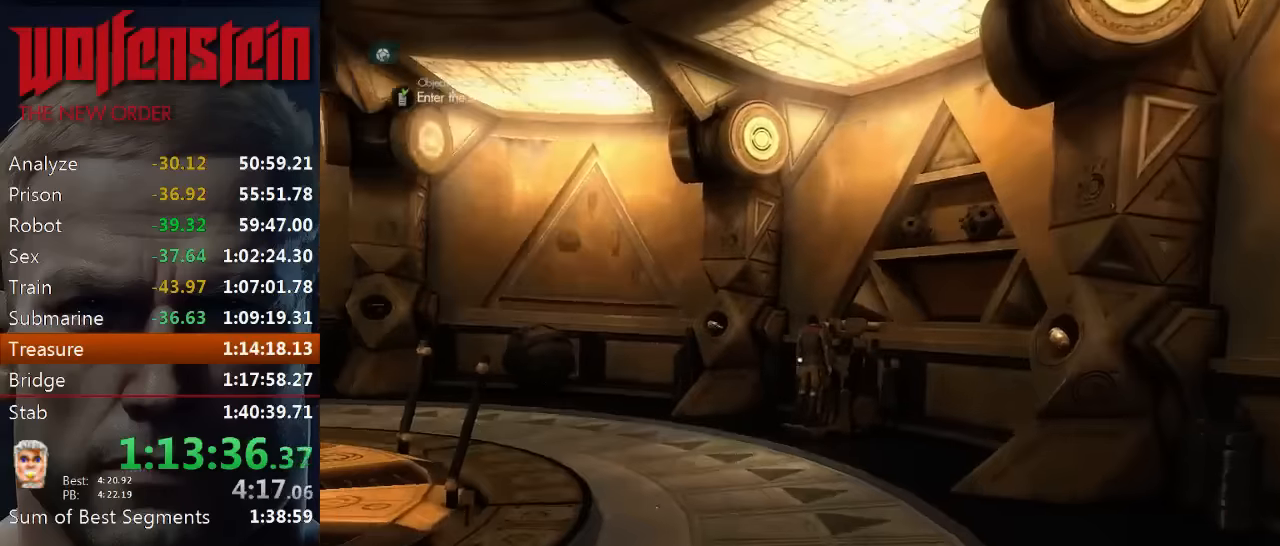
{"keys": ["shift", "w"], "mouse": [], "events": [[67, "a", "up"]]}
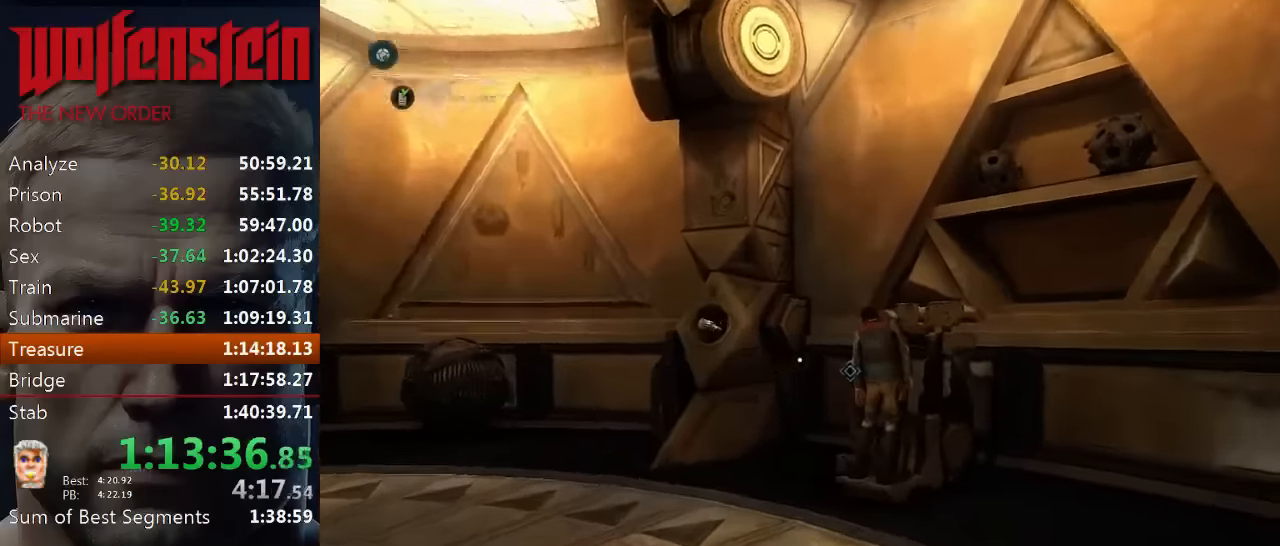
{"keys": ["a", "shift", "w"], "mouse": [], "events": [[267, "a", "down"]]}
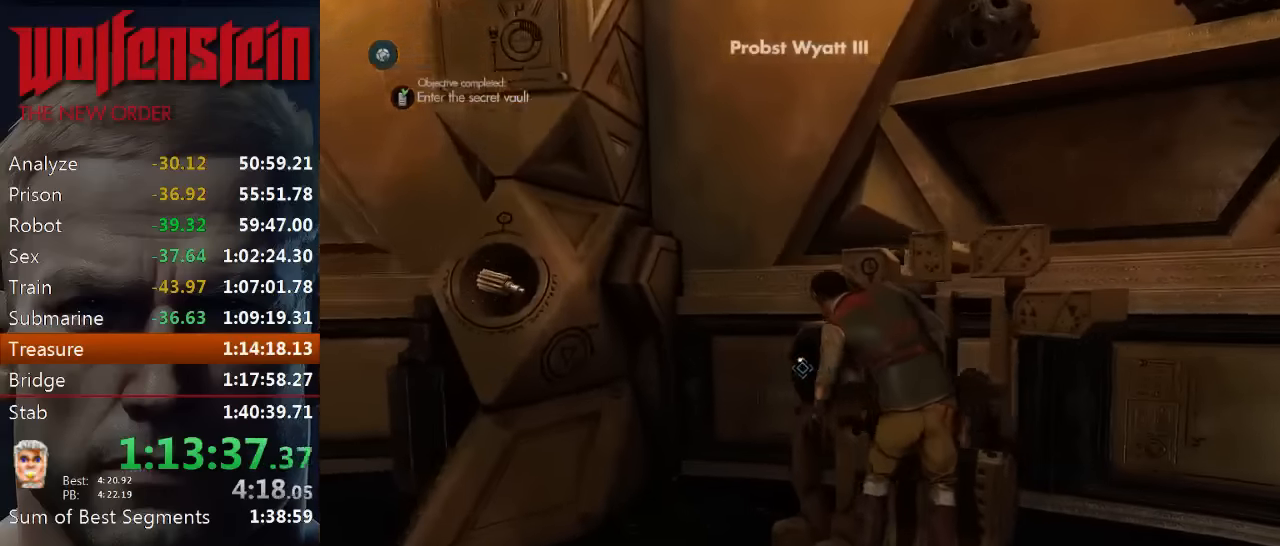
{"keys": ["shift", "w"], "mouse": [], "events": [[34, "a", "up"], [134, "e", "down"], [200, "e", "up"], [267, "e", "down"], [334, "e", "up"], [400, "e", "down"], [467, "e", "up"]]}
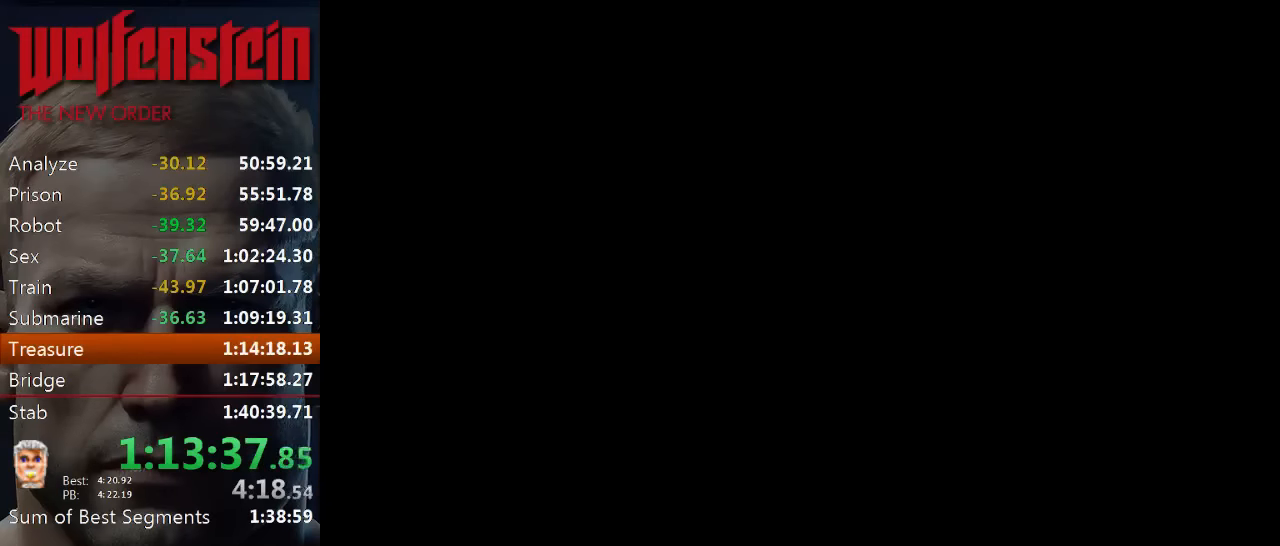
{"keys": [], "mouse": [], "events": [[34, "e", "down"], [34, "w", "up"], [100, "e", "up"], [100, "shift", "up"]]}
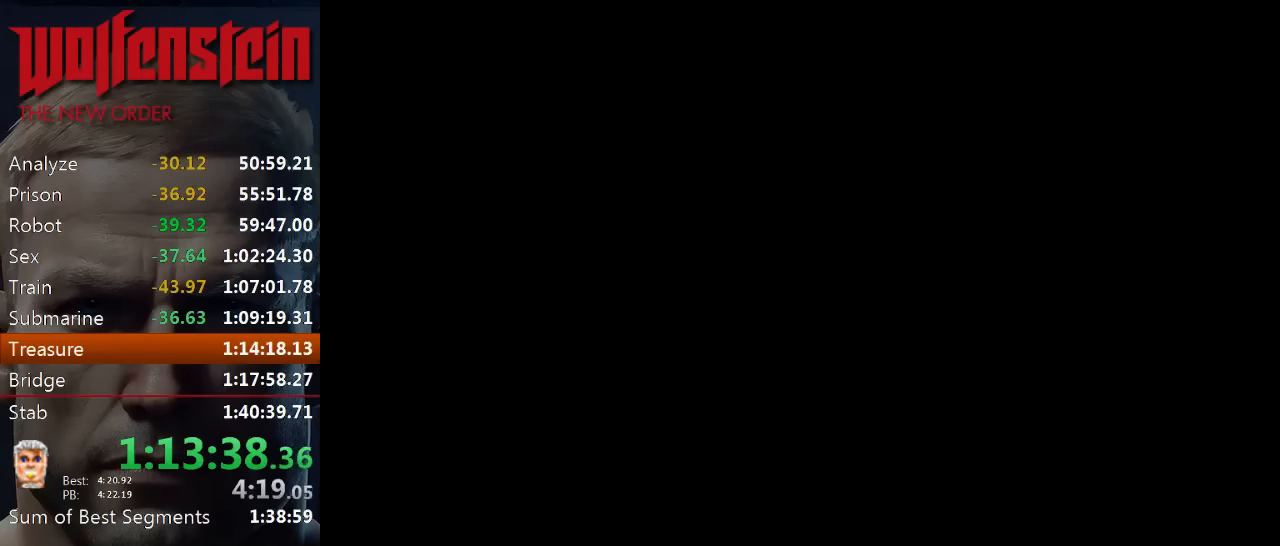
{"keys": [], "mouse": [], "events": []}
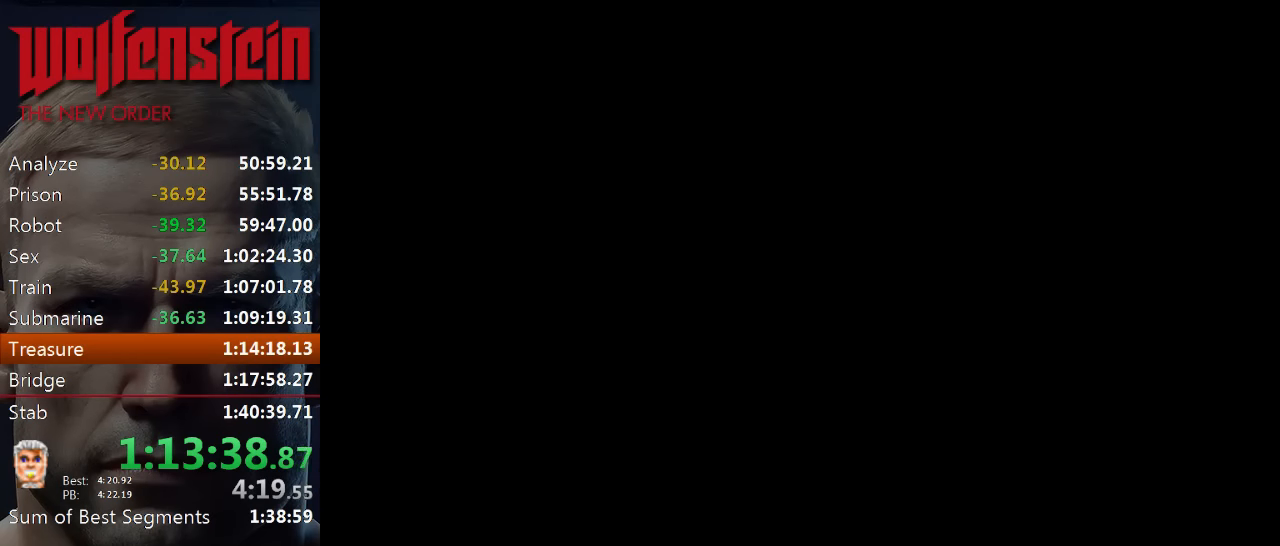
{"keys": ["e"], "mouse": [], "events": [[300, "e", "down"], [350, "e", "up"], [367, "e", "down"], [417, "e", "up"], [484, "e", "down"]]}
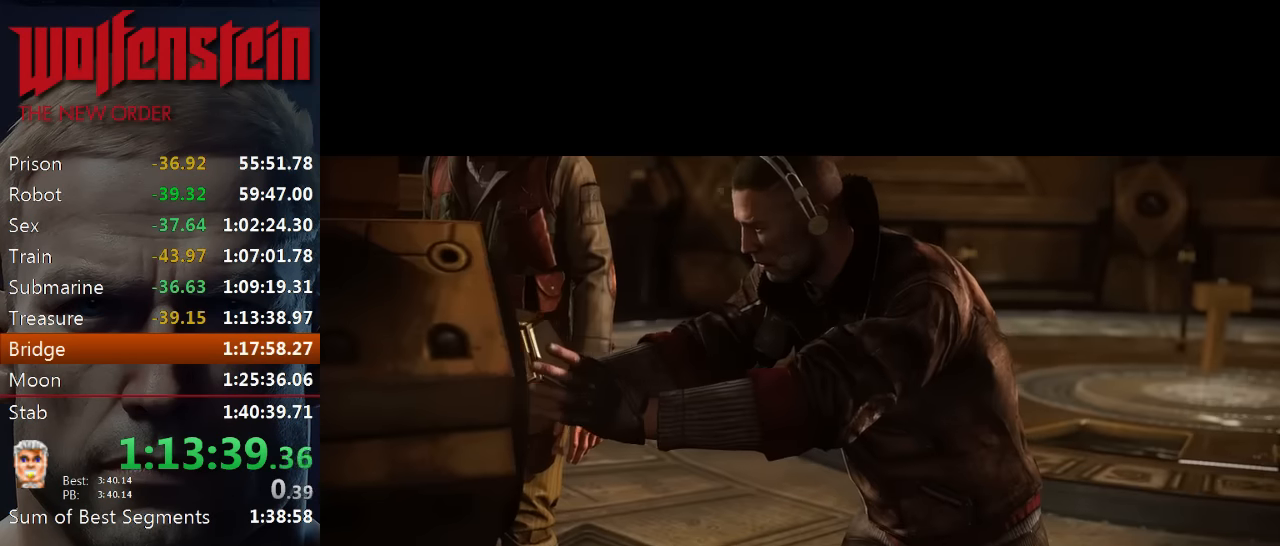
{"keys": ["e"], "mouse": [], "events": [[50, "e", "up"], [84, "e", "down"], [150, "e", "up"], [217, "e", "down"], [284, "e", "up"], [350, "e", "down"], [417, "e", "up"], [450, "e", "down"]]}
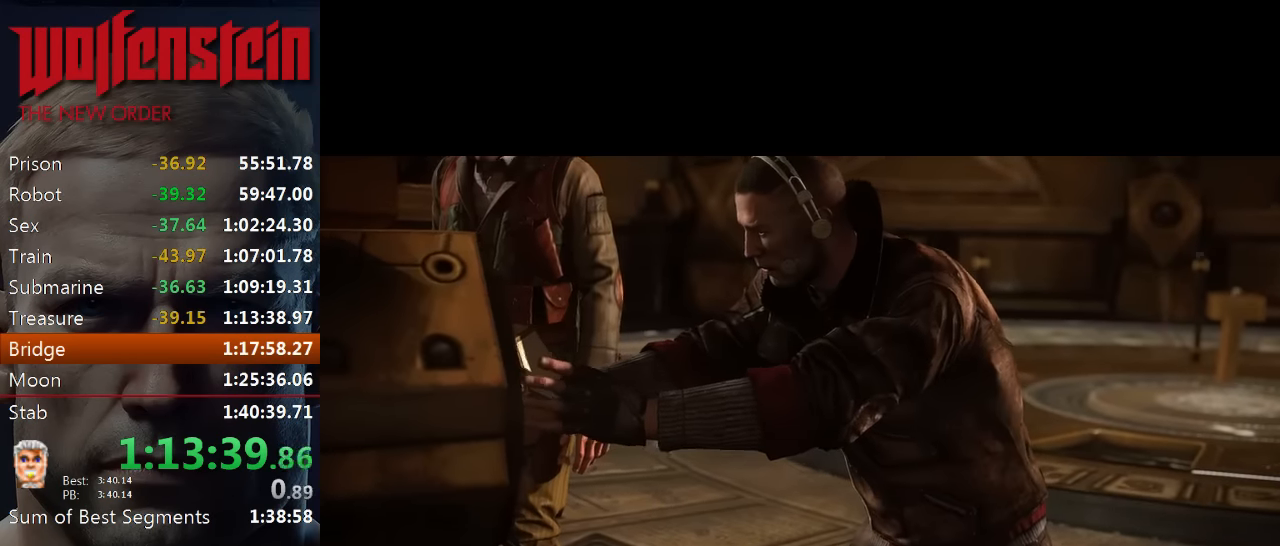
{"keys": ["e"], "mouse": [], "events": [[50, "e", "up"], [84, "e", "down"], [184, "e", "up"], [250, "e", "down"], [300, "e", "up"], [317, "e", "down"], [417, "e", "up"], [484, "e", "down"]]}
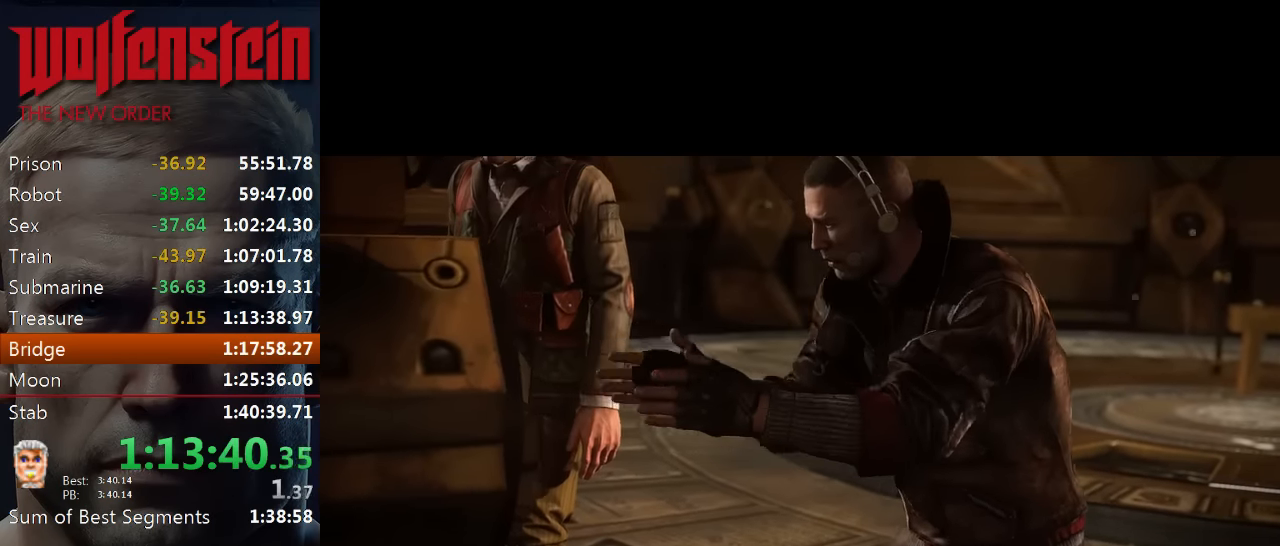
{"keys": ["e"], "mouse": [], "events": [[50, "e", "up"], [117, "e", "down"], [184, "e", "up"], [217, "e", "down"], [317, "e", "up"], [384, "e", "down"], [450, "e", "up"], [484, "e", "down"]]}
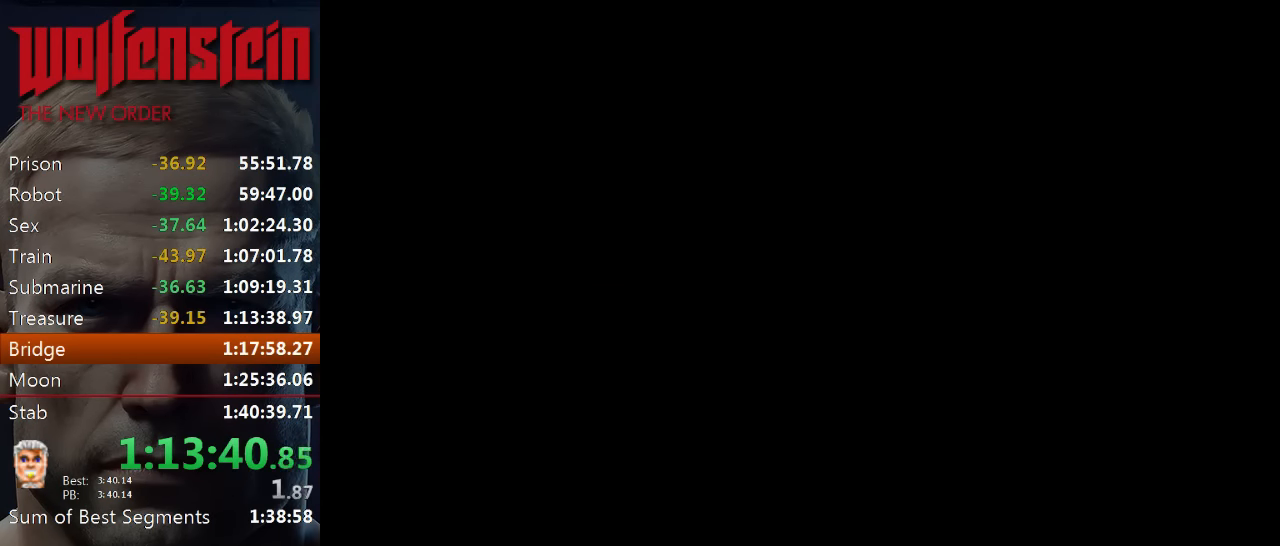
{"keys": [], "mouse": [], "events": [[84, "e", "up"], [117, "e", "down"], [184, "e", "up"], [250, "e", "down"], [317, "e", "up"], [384, "e", "down"], [450, "e", "up"]]}
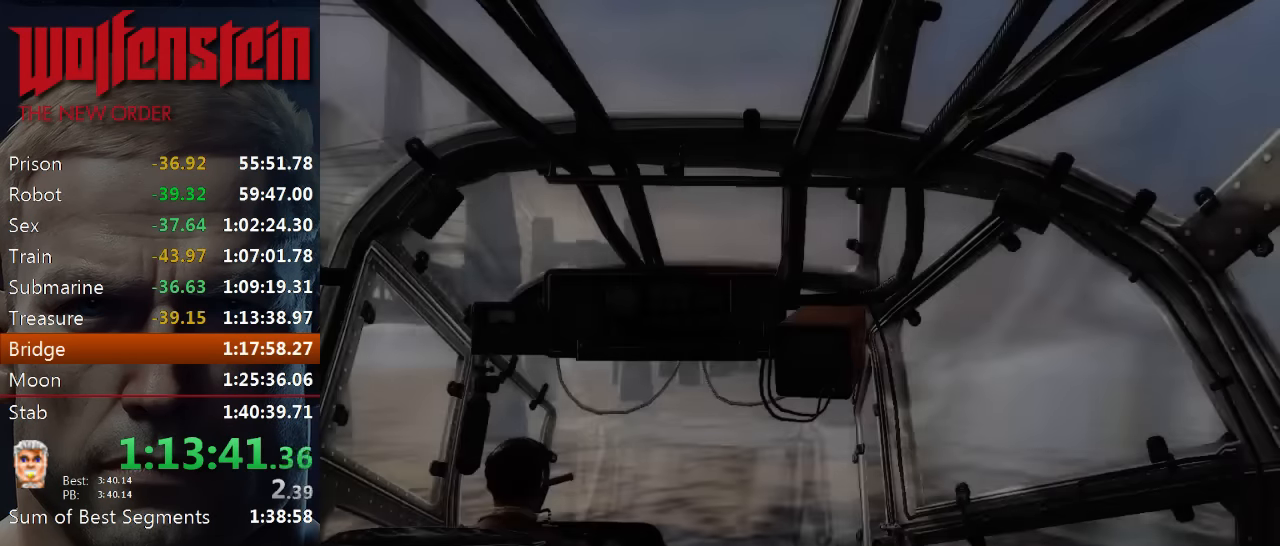
{"keys": [], "mouse": [], "events": []}
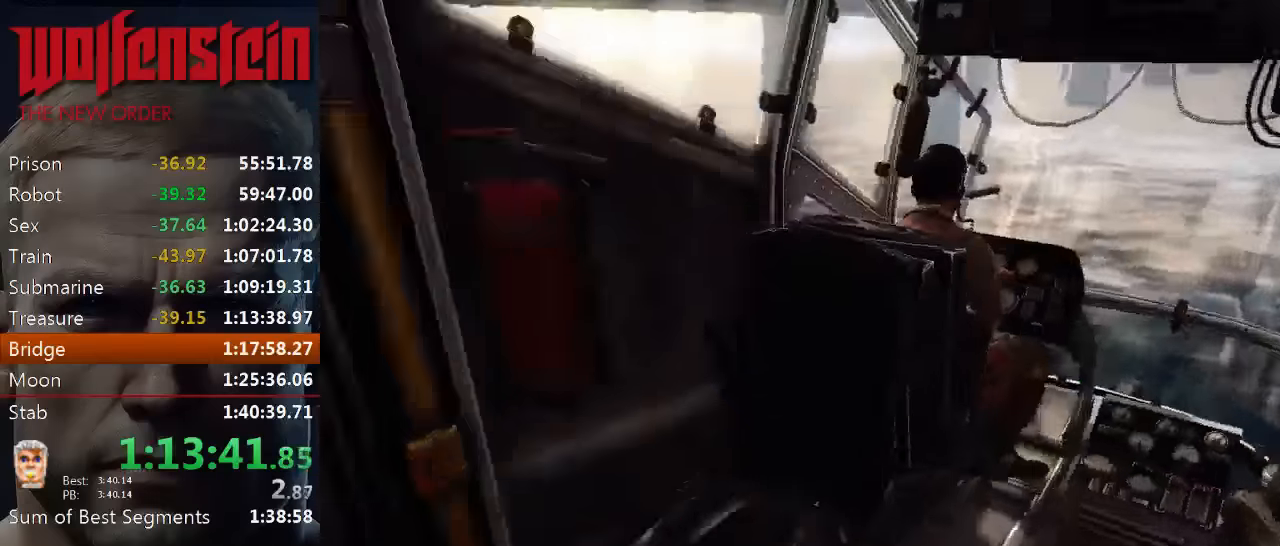
{"keys": ["a"], "mouse": [], "events": [[384, "a", "down"]]}
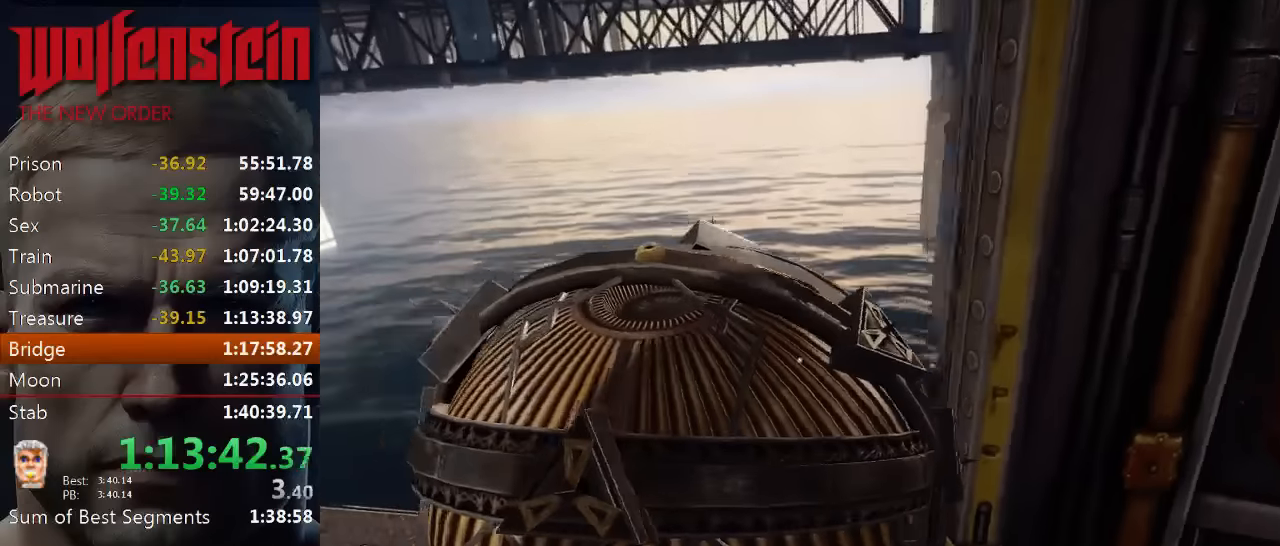
{"keys": [], "mouse": [], "events": [[50, "a", "up"], [300, "e", "down"], [334, "e", "up"]]}
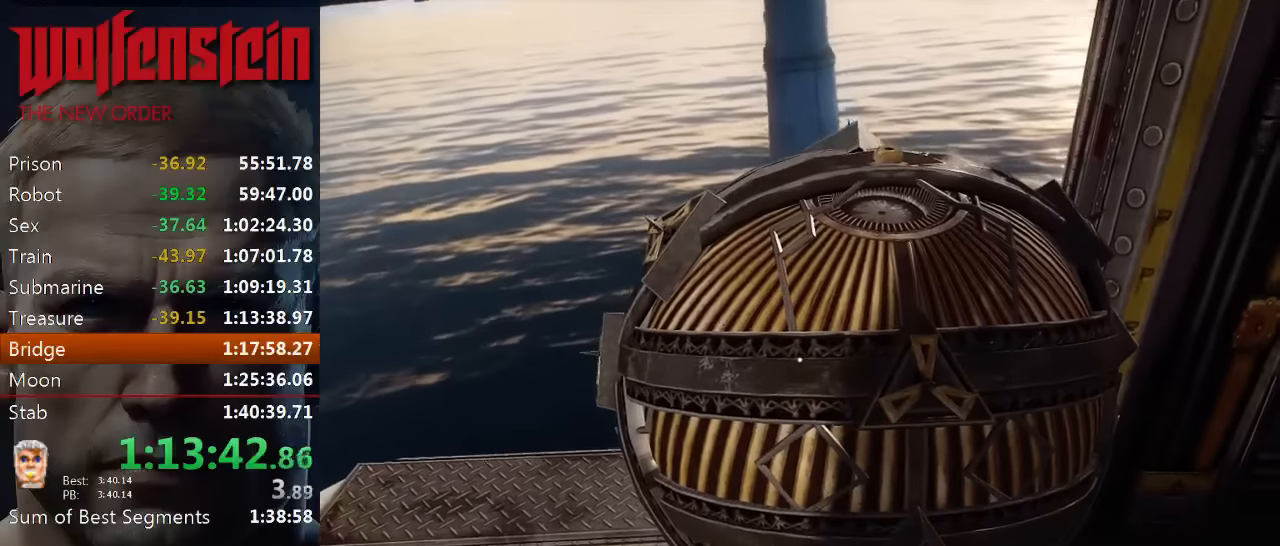
{"keys": [], "mouse": [], "events": [[134, "d", "down"], [200, "d", "up"]]}
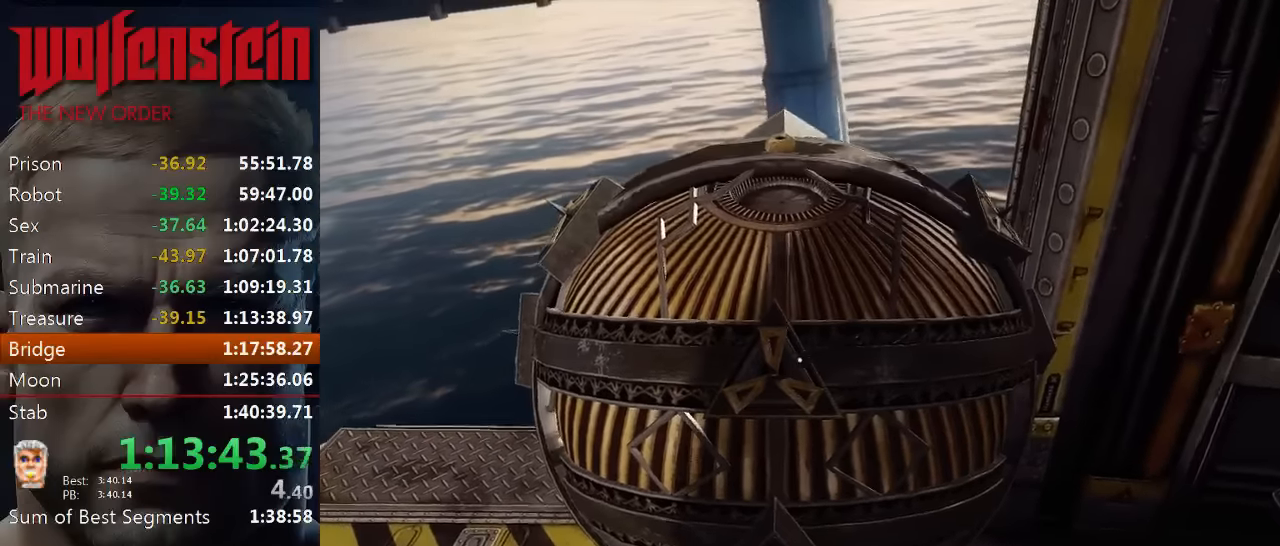
{"keys": ["e"], "mouse": [], "events": [[34, "w", "down"], [100, "w", "up"], [300, "e", "down"], [400, "e", "up"], [467, "e", "down"]]}
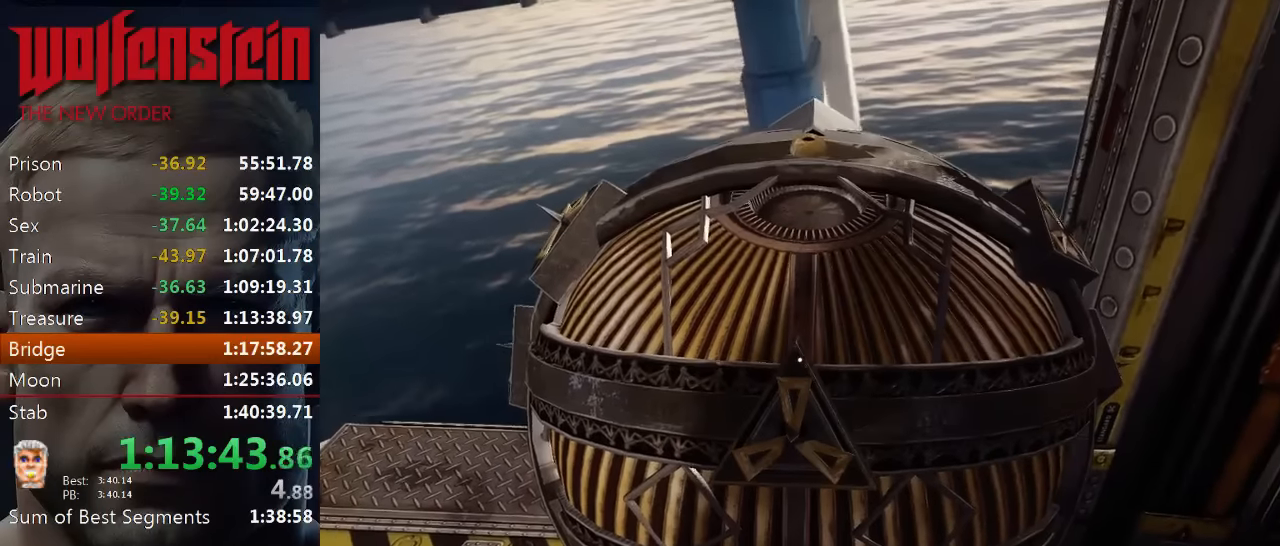
{"keys": ["e"], "mouse": [], "events": [[34, "e", "up"], [100, "e", "down"], [167, "e", "up"], [234, "e", "down"], [300, "e", "up"], [367, "e", "down"], [434, "e", "up"], [500, "e", "down"]]}
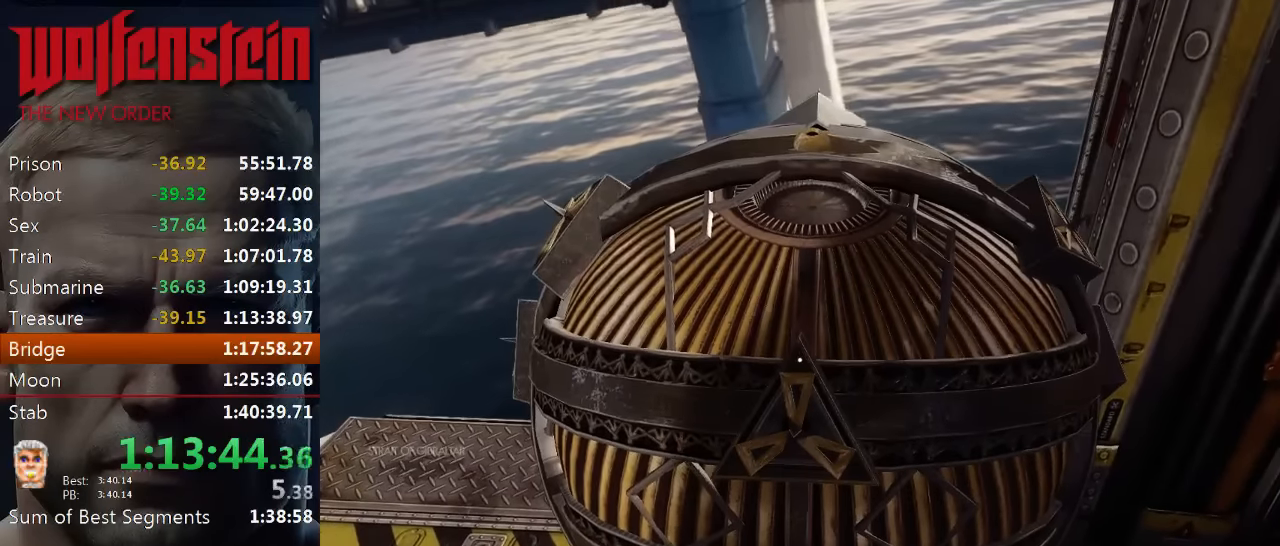
{"keys": [], "mouse": [], "events": [[67, "e", "up"], [134, "e", "down"], [200, "e", "up"], [267, "e", "down"], [334, "e", "up"], [400, "e", "down"], [467, "e", "up"]]}
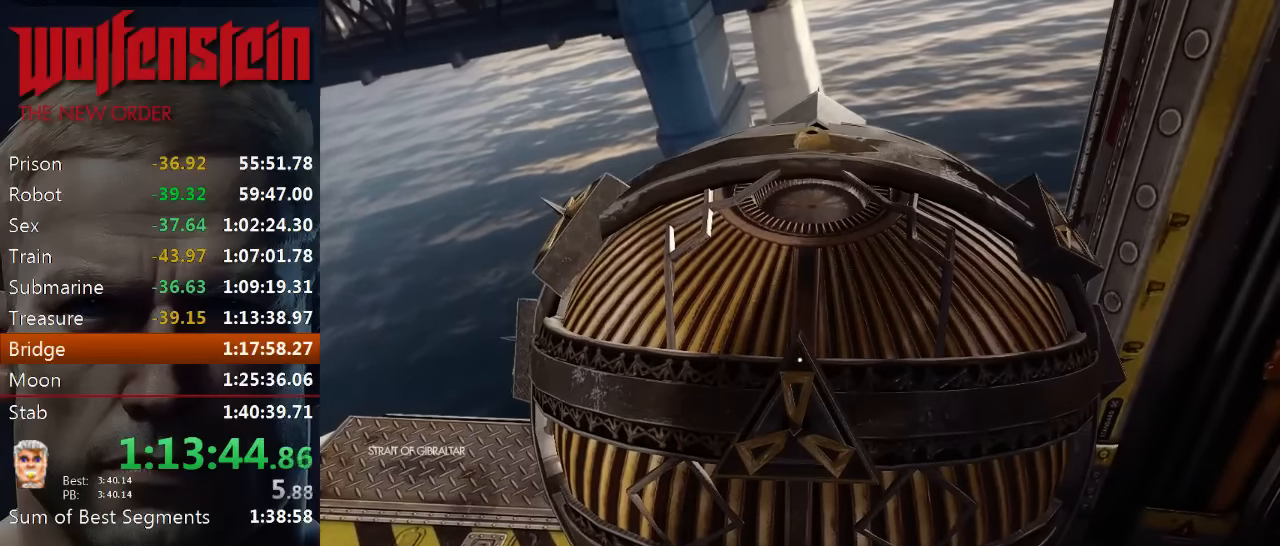
{"keys": ["e"], "mouse": [], "events": [[67, "e", "down"], [134, "e", "up"], [200, "e", "down"], [267, "e", "up"], [334, "e", "down"], [400, "e", "up"], [467, "e", "down"]]}
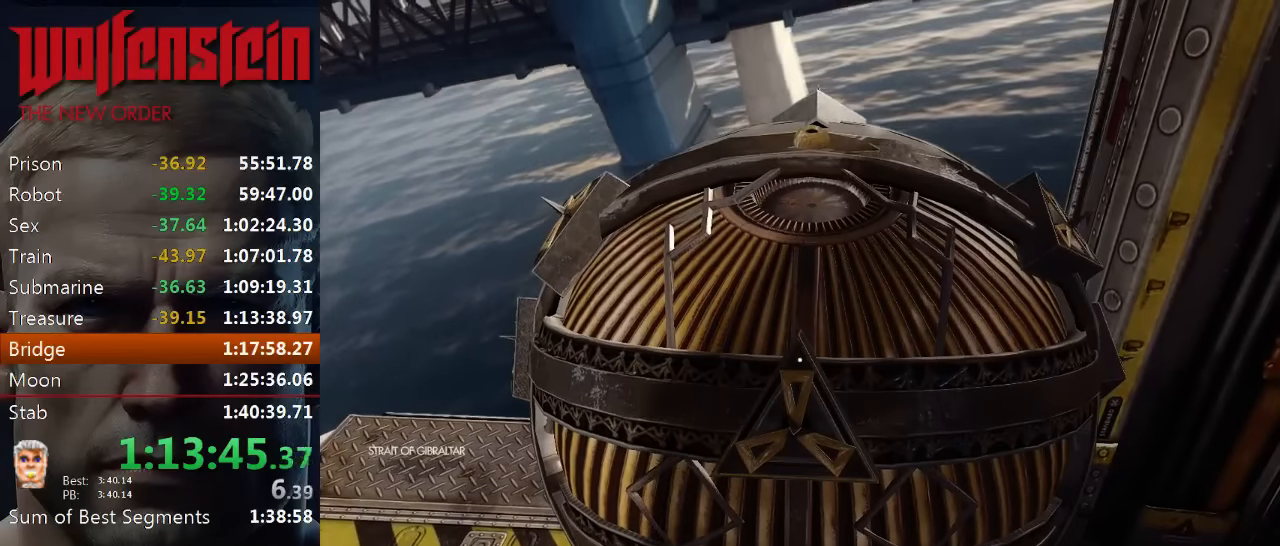
{"keys": [], "mouse": [], "events": [[34, "e", "up"], [100, "e", "down"], [167, "e", "up"], [267, "e", "down"], [334, "e", "up"], [400, "e", "down"], [467, "e", "up"]]}
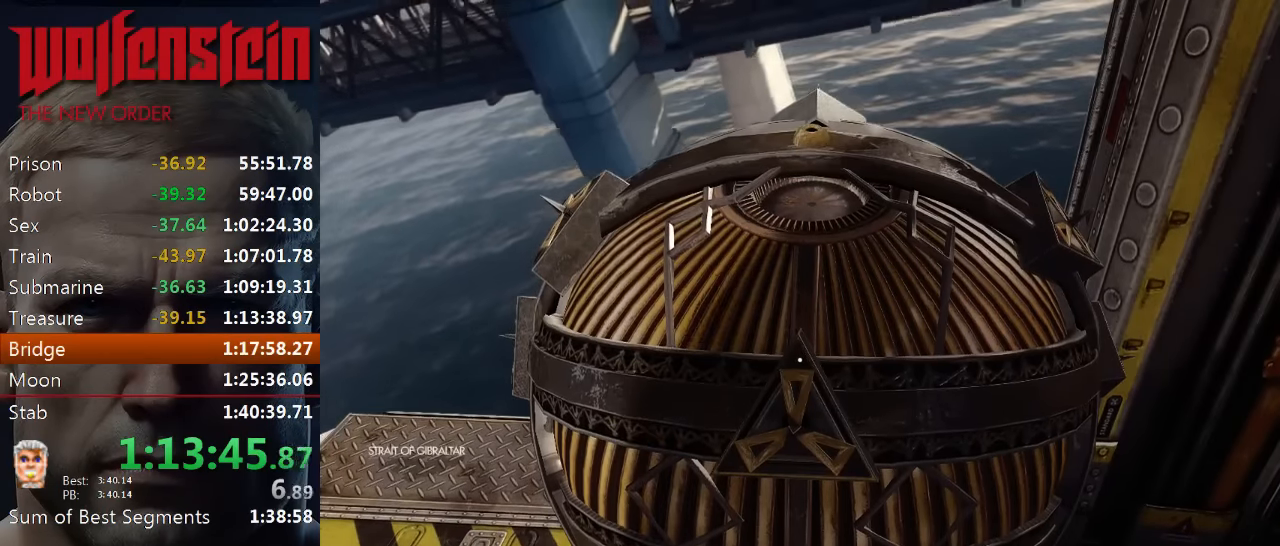
{"keys": [], "mouse": [], "events": [[34, "e", "down"], [100, "e", "up"], [167, "e", "down"], [234, "e", "up"], [300, "e", "down"], [400, "e", "up"], [434, "e", "down"], [500, "e", "up"]]}
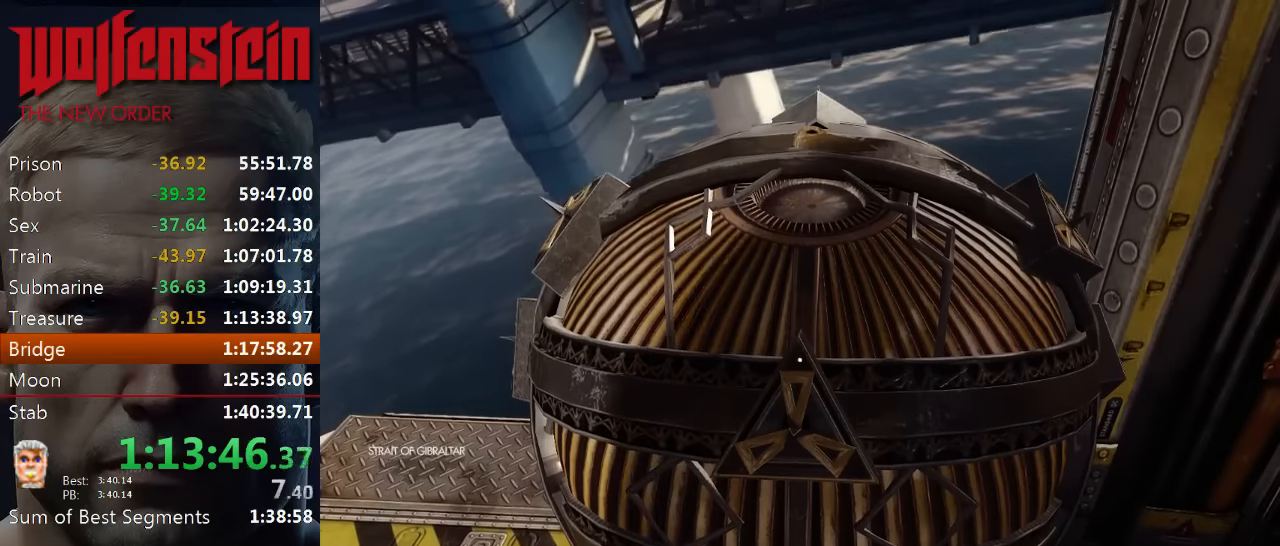
{"keys": [], "mouse": [], "events": [[67, "e", "down"], [167, "e", "up"], [234, "e", "down"], [300, "e", "up"], [367, "e", "down"], [434, "e", "up"]]}
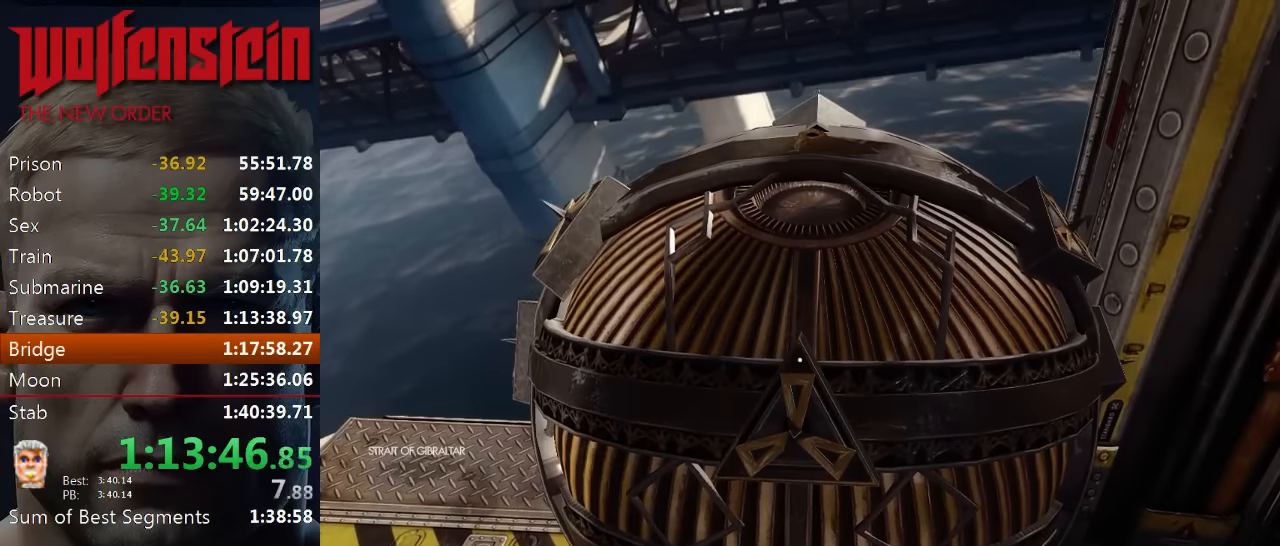
{"keys": [], "mouse": [], "events": [[34, "e", "down"], [67, "e", "up"], [267, "e", "down"], [334, "e", "up"], [400, "e", "down"], [467, "e", "up"]]}
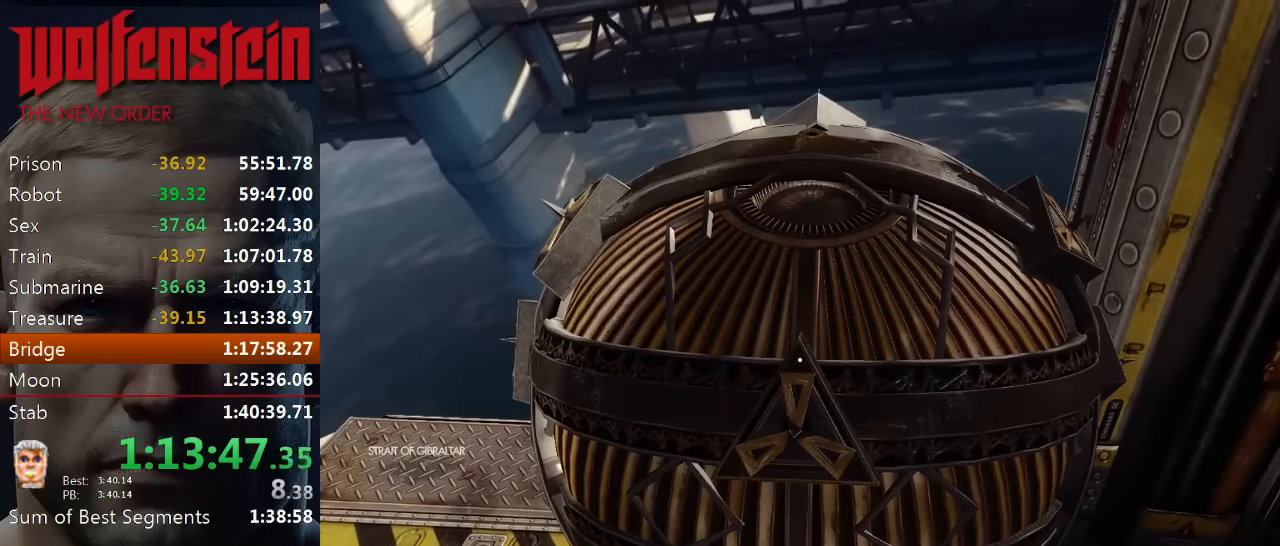
{"keys": [], "mouse": [], "events": [[67, "e", "down"], [100, "e", "up"], [300, "e", "down"], [367, "e", "up"], [434, "e", "down"], [500, "e", "up"]]}
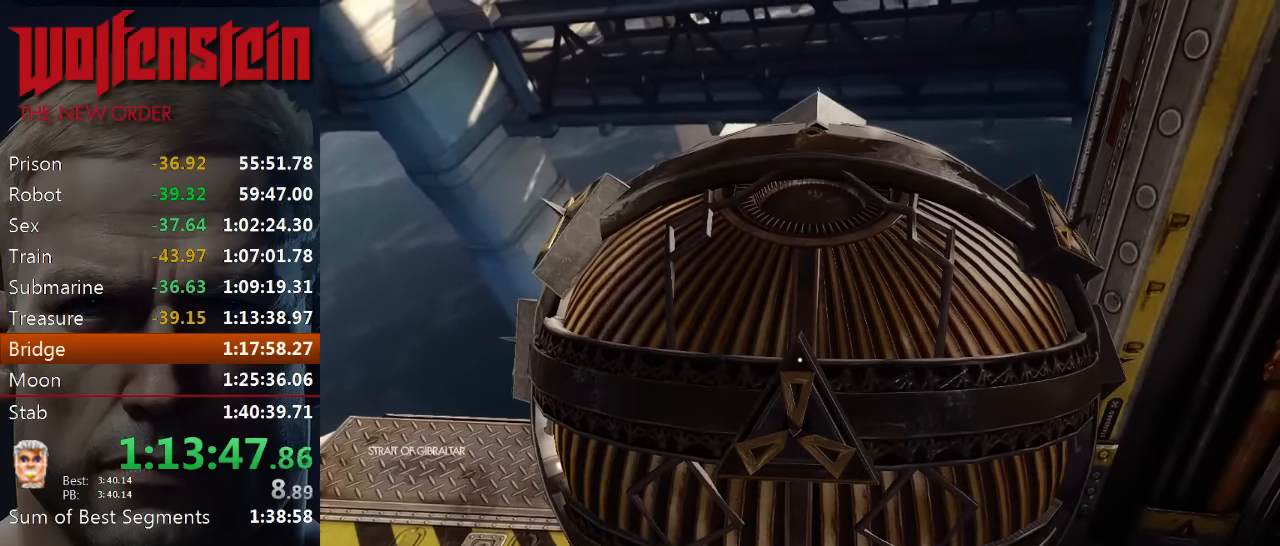
{"keys": ["e"], "mouse": [], "events": [[67, "e", "down"], [134, "e", "up"], [200, "e", "down"], [267, "e", "up"], [334, "e", "down"], [434, "e", "up"], [467, "e", "down"]]}
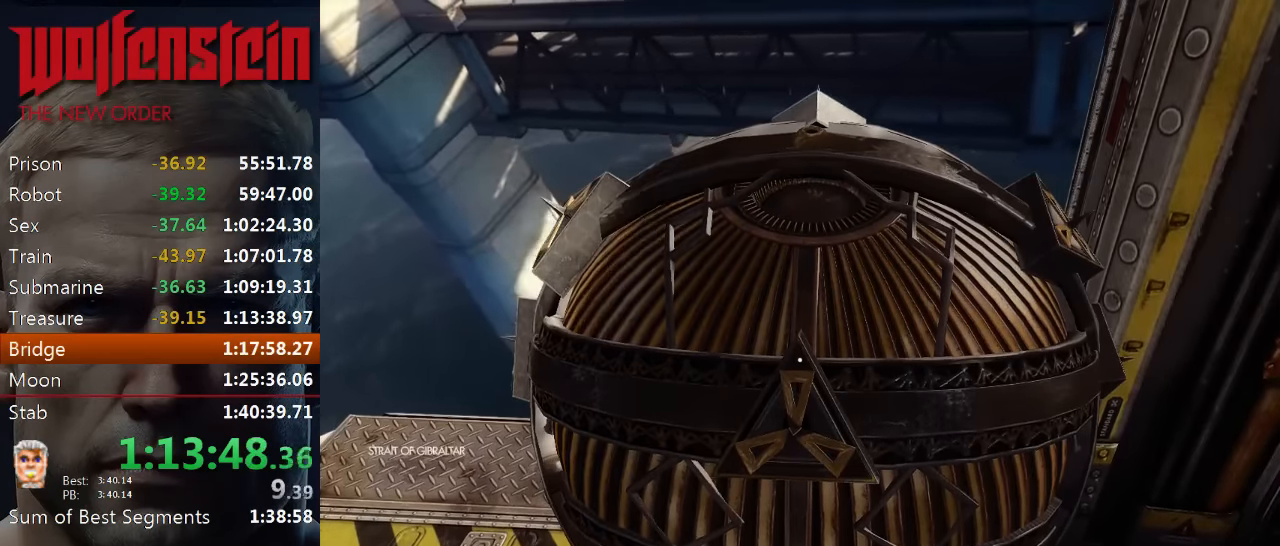
{"keys": [], "mouse": [], "events": [[67, "e", "up"], [134, "e", "down"], [200, "e", "up"], [267, "e", "down"], [334, "e", "up"], [400, "e", "down"], [500, "e", "up"]]}
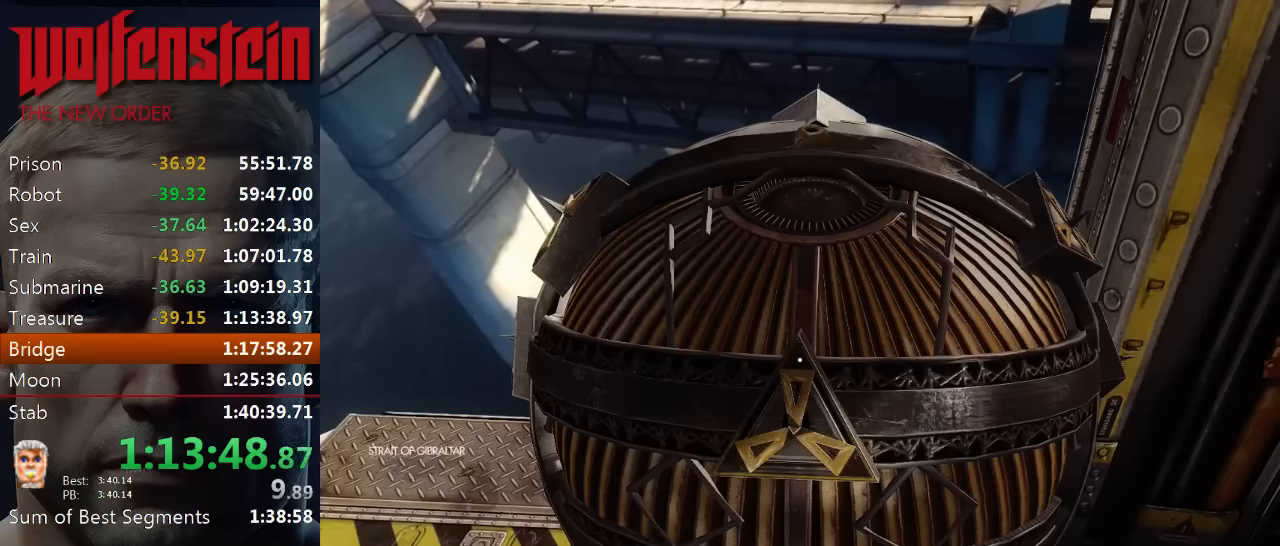
{"keys": [], "mouse": [], "events": [[134, "e", "down"], [200, "e", "up"], [267, "e", "down"], [334, "e", "up"], [400, "e", "down"], [500, "e", "up"]]}
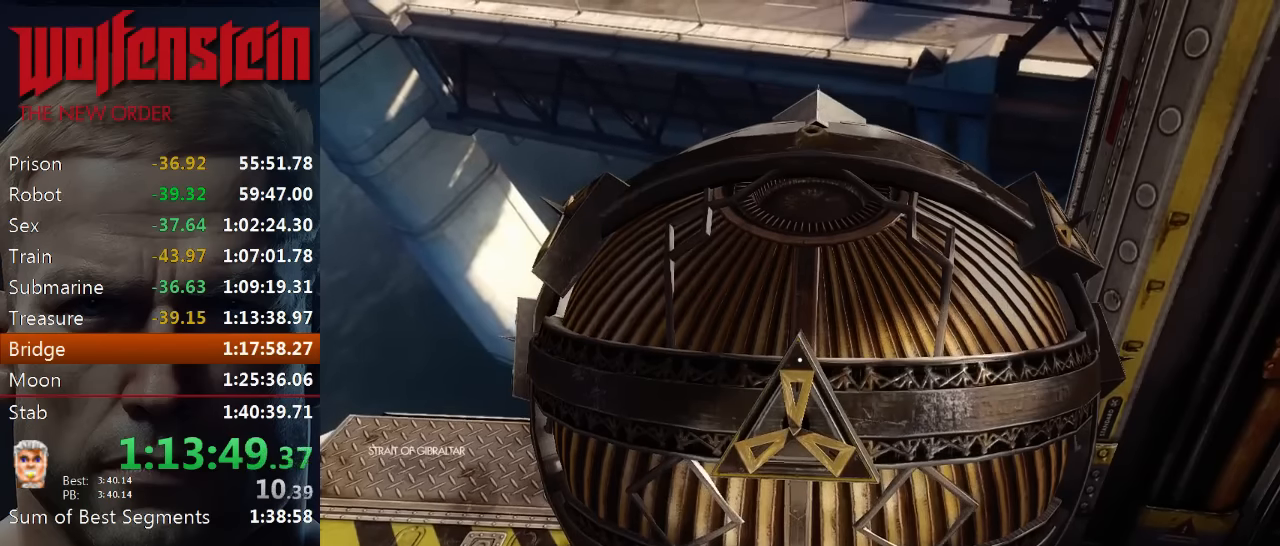
{"keys": ["e"], "mouse": [], "events": [[34, "e", "down"], [134, "e", "up"], [200, "e", "down"], [267, "e", "up"], [334, "e", "down"], [400, "e", "up"], [467, "e", "down"]]}